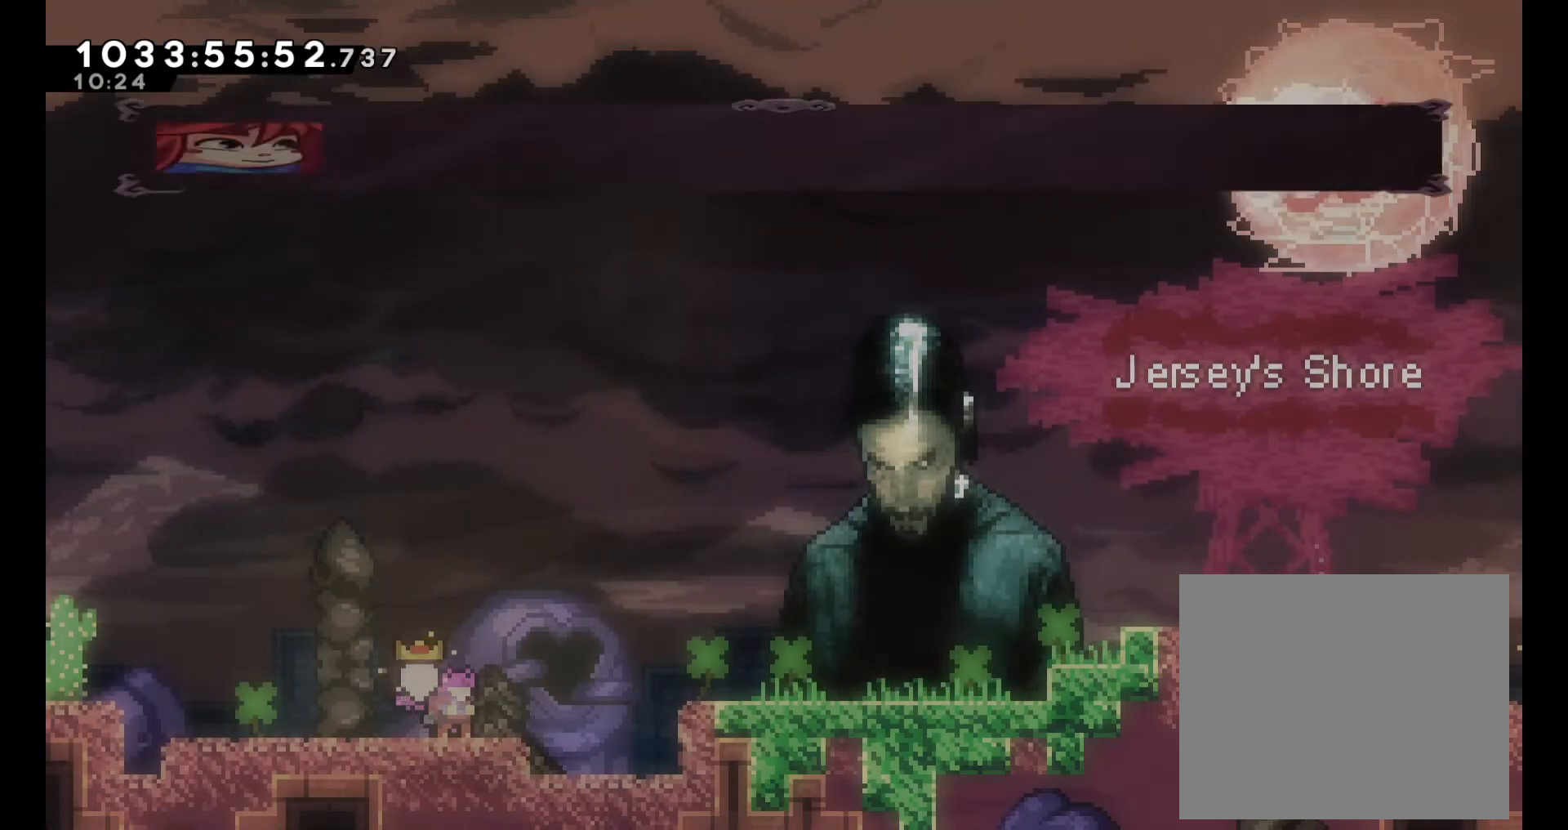
Gameplay with a controller (Nintendo layout); each line is a JSON object with the inputs held at the frame after it (dt_ms = milliseconds from this image to that frame). "events" lists button and stick changes between this image and that frame as [ms after this image, input, new state], when the widget could be followed in between. Not read: L1 L3 R1 R3.
{"dt_ms": 500, "buttons": [], "left_stick": "center", "right_stick": "center", "events": []}
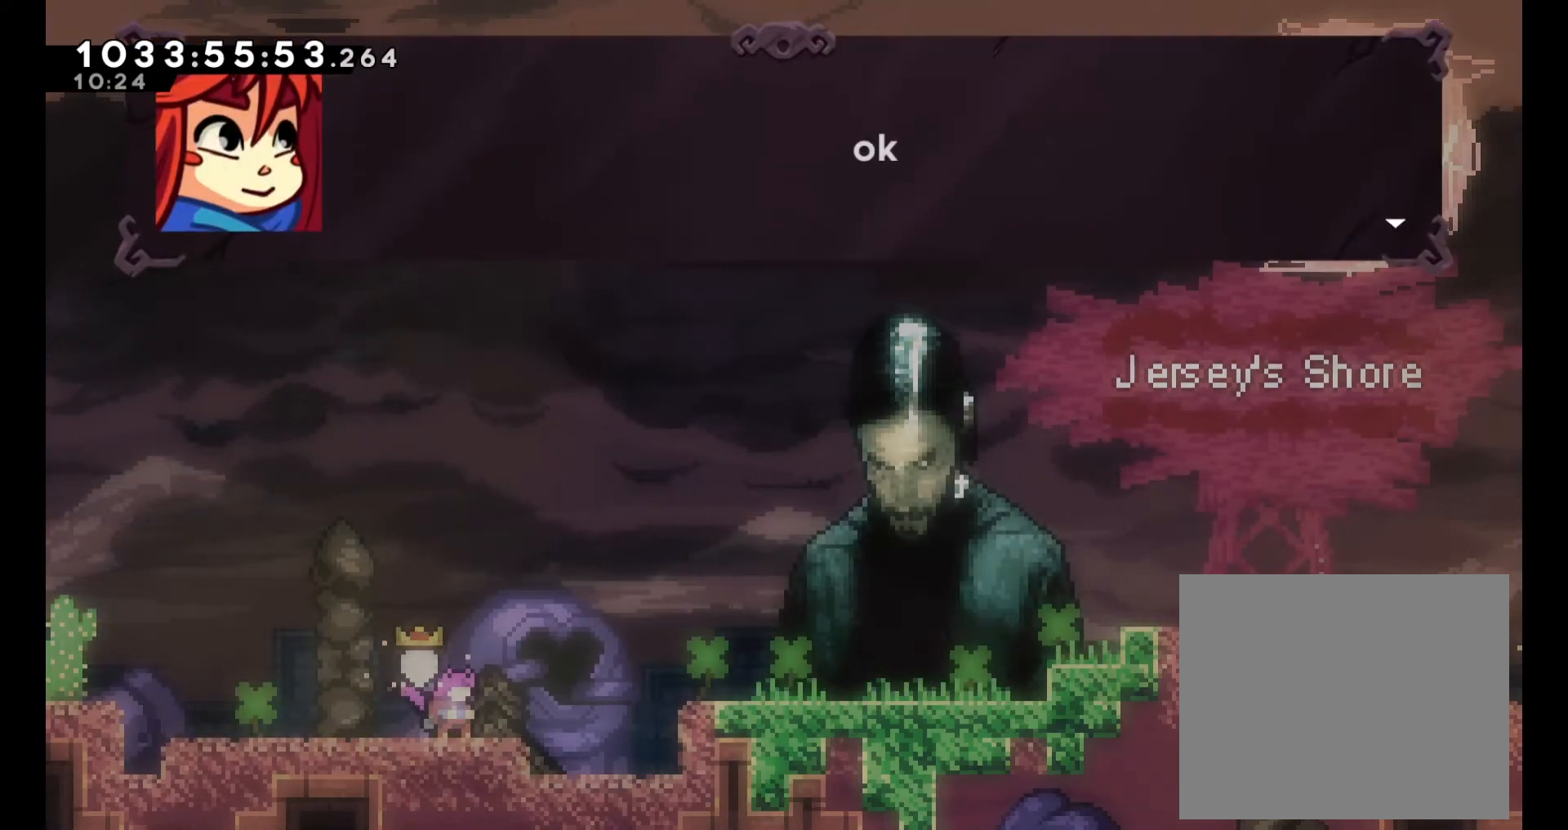
{"dt_ms": 500, "buttons": ["A"], "left_stick": "center", "right_stick": "center", "events": [[350, "A", "down"]]}
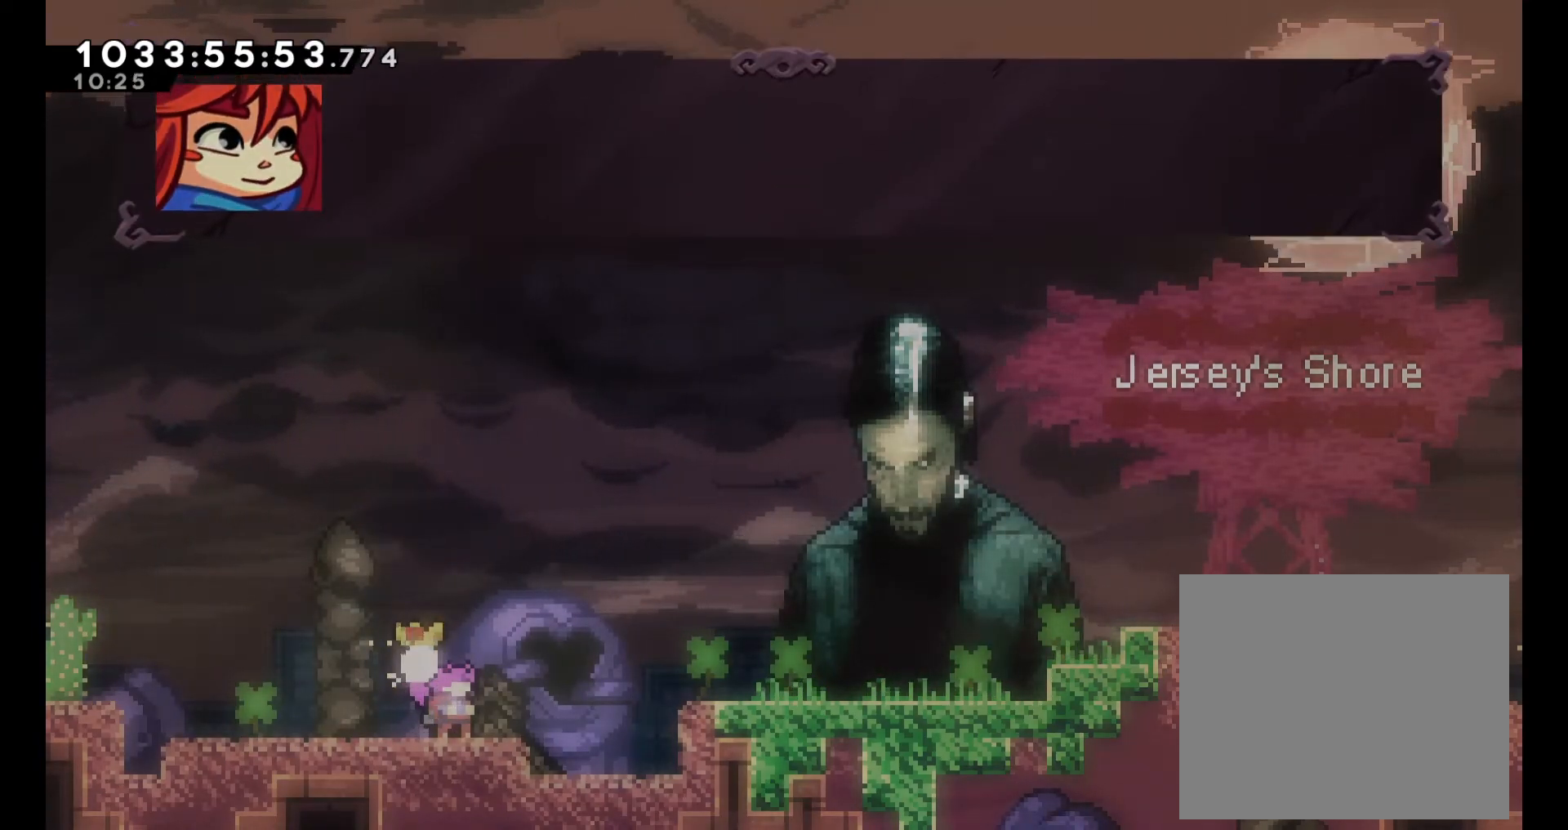
{"dt_ms": 500, "buttons": [], "left_stick": "center", "right_stick": "center", "events": [[17, "A", "up"]]}
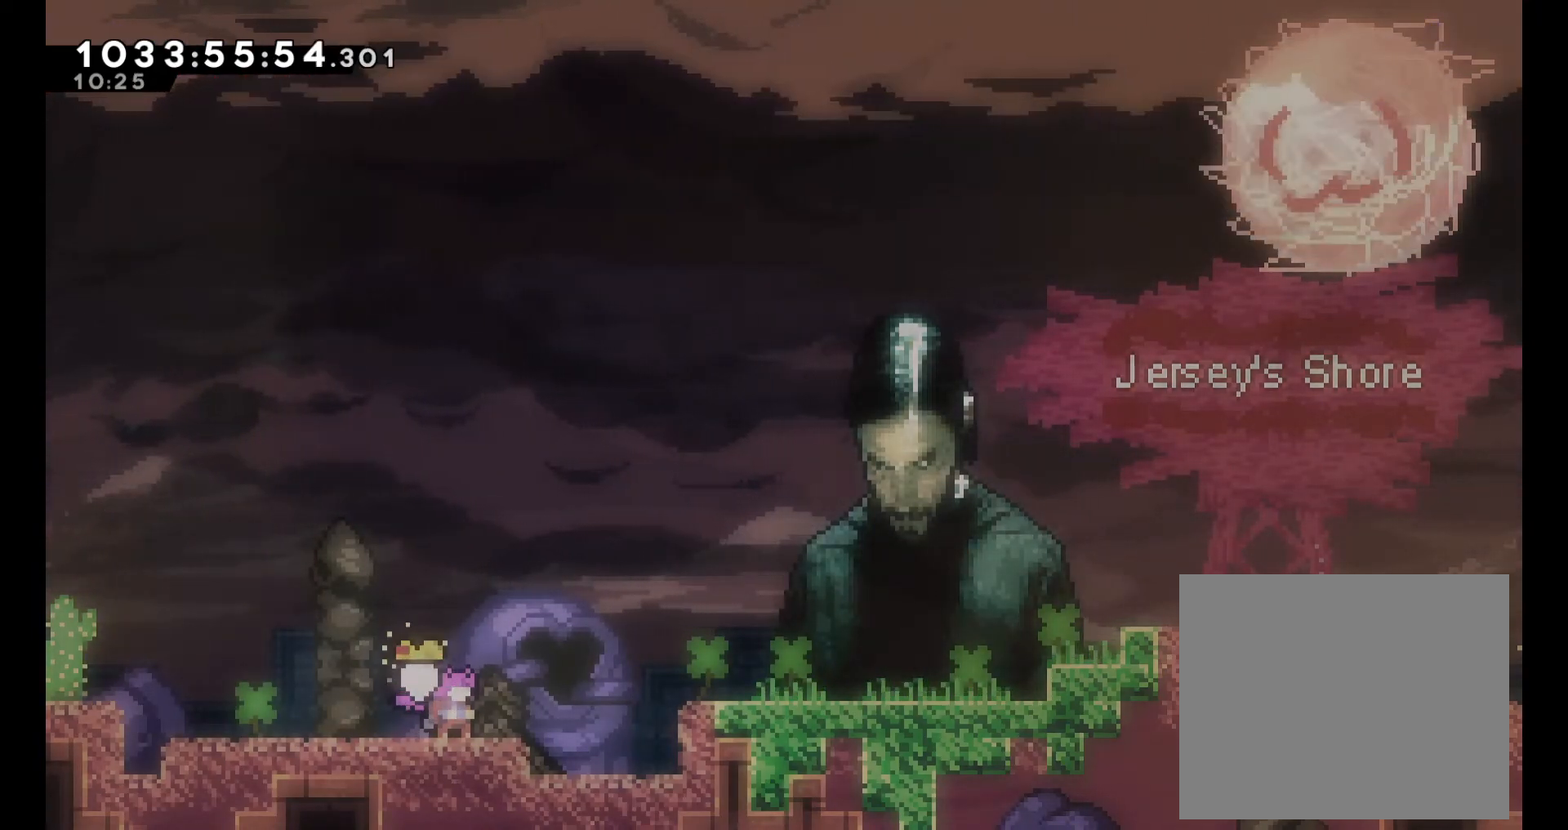
{"dt_ms": 500, "buttons": ["B"], "left_stick": "right", "right_stick": "center", "events": [[117, "left_stick", "right"], [250, "B", "down"]]}
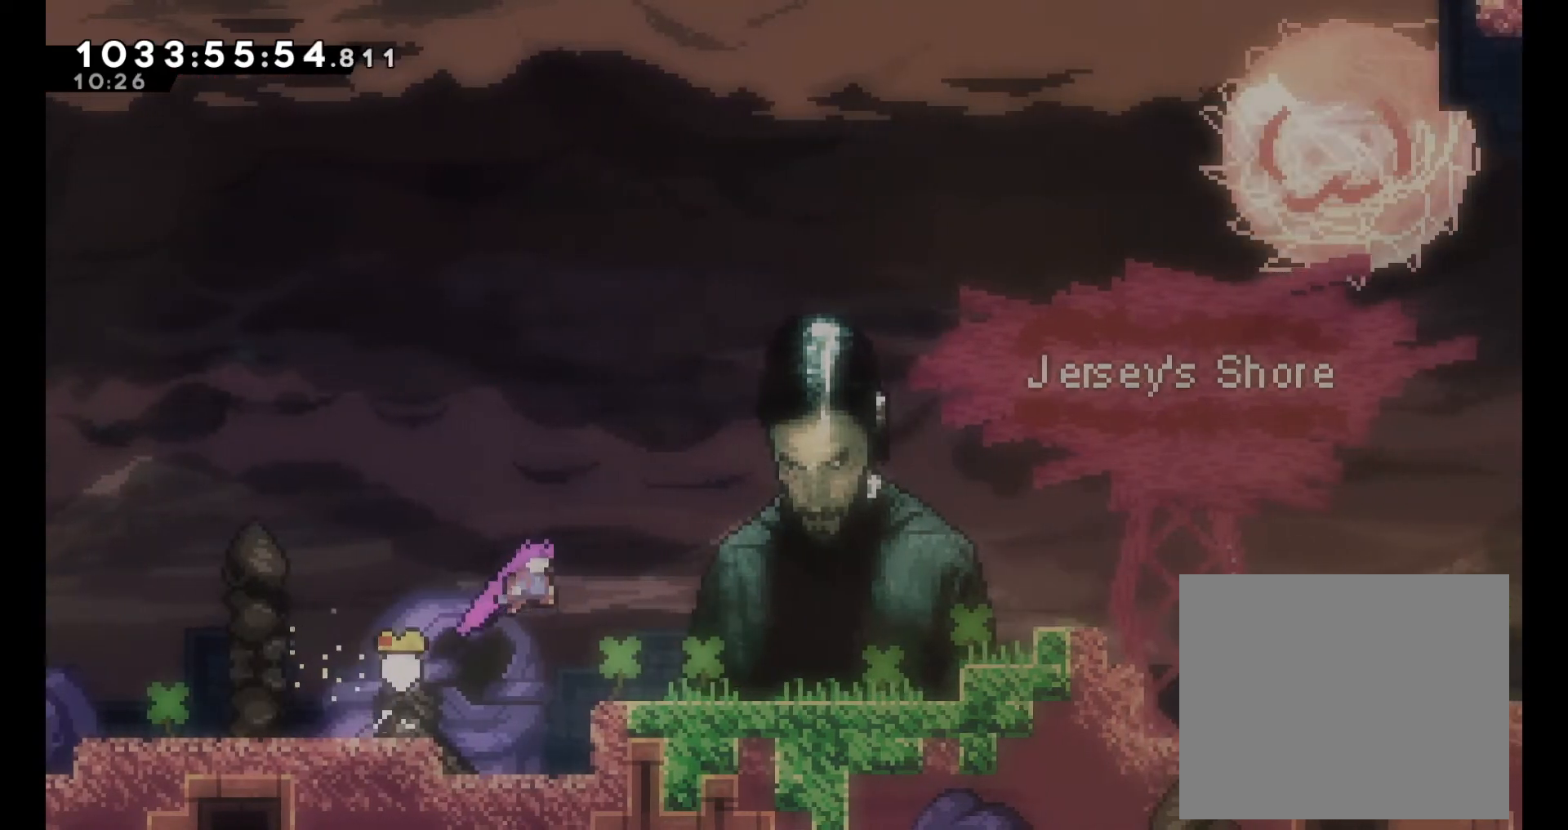
{"dt_ms": 500, "buttons": ["L2"], "left_stick": "down-right", "right_stick": "center", "events": [[67, "left_stick", "down-right"], [83, "B", "up"], [133, "Y", "down"], [283, "Y", "up"], [333, "B", "down"], [433, "B", "up"], [467, "L2", "down"]]}
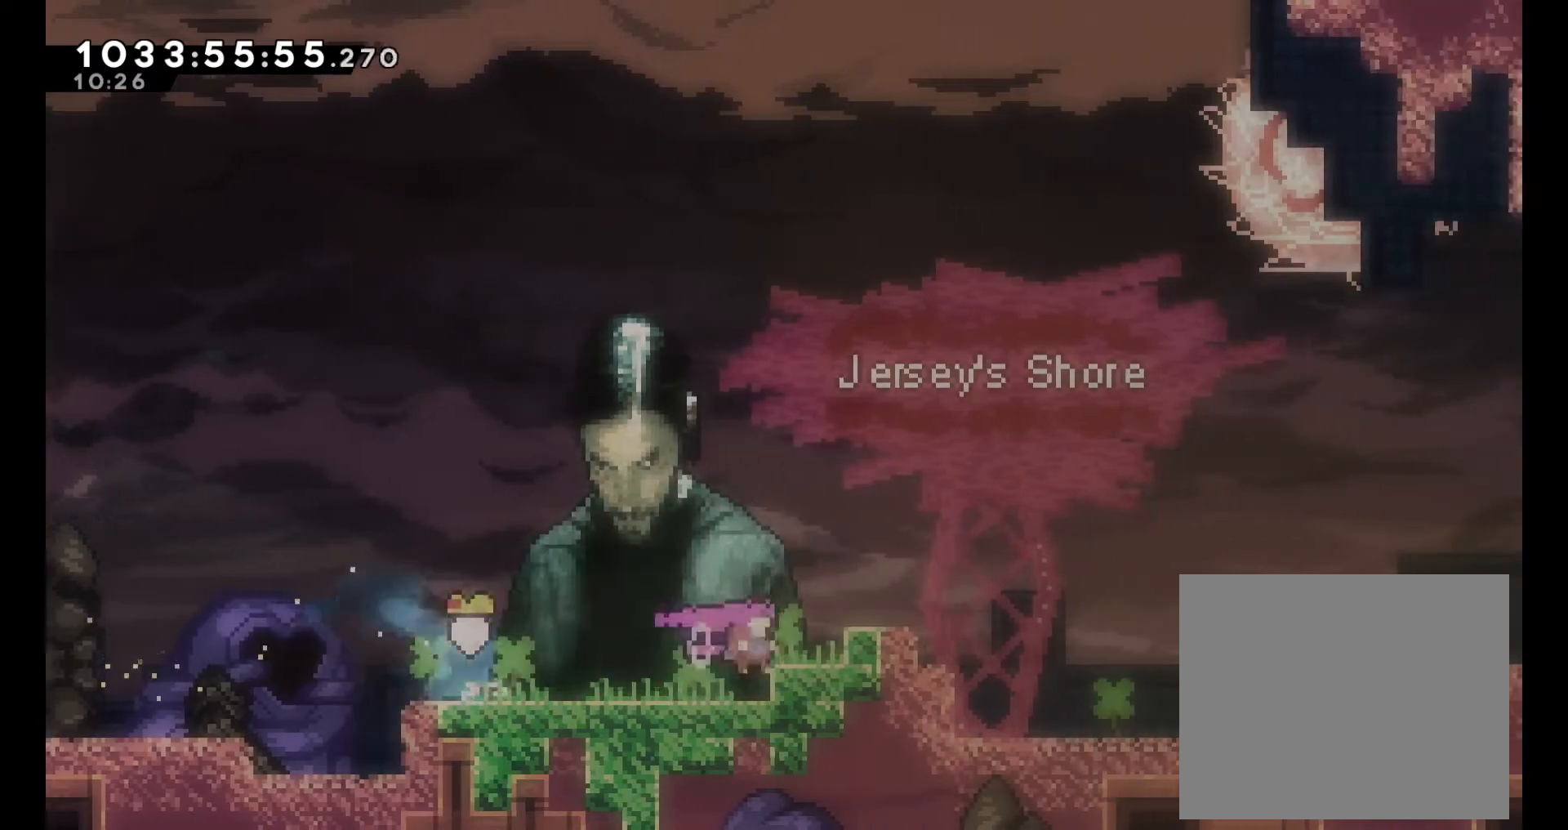
{"dt_ms": 500, "buttons": [], "left_stick": "down-right", "right_stick": "center", "events": [[117, "B", "down"], [250, "L2", "up"], [333, "B", "up"], [350, "Y", "down"], [500, "Y", "up"]]}
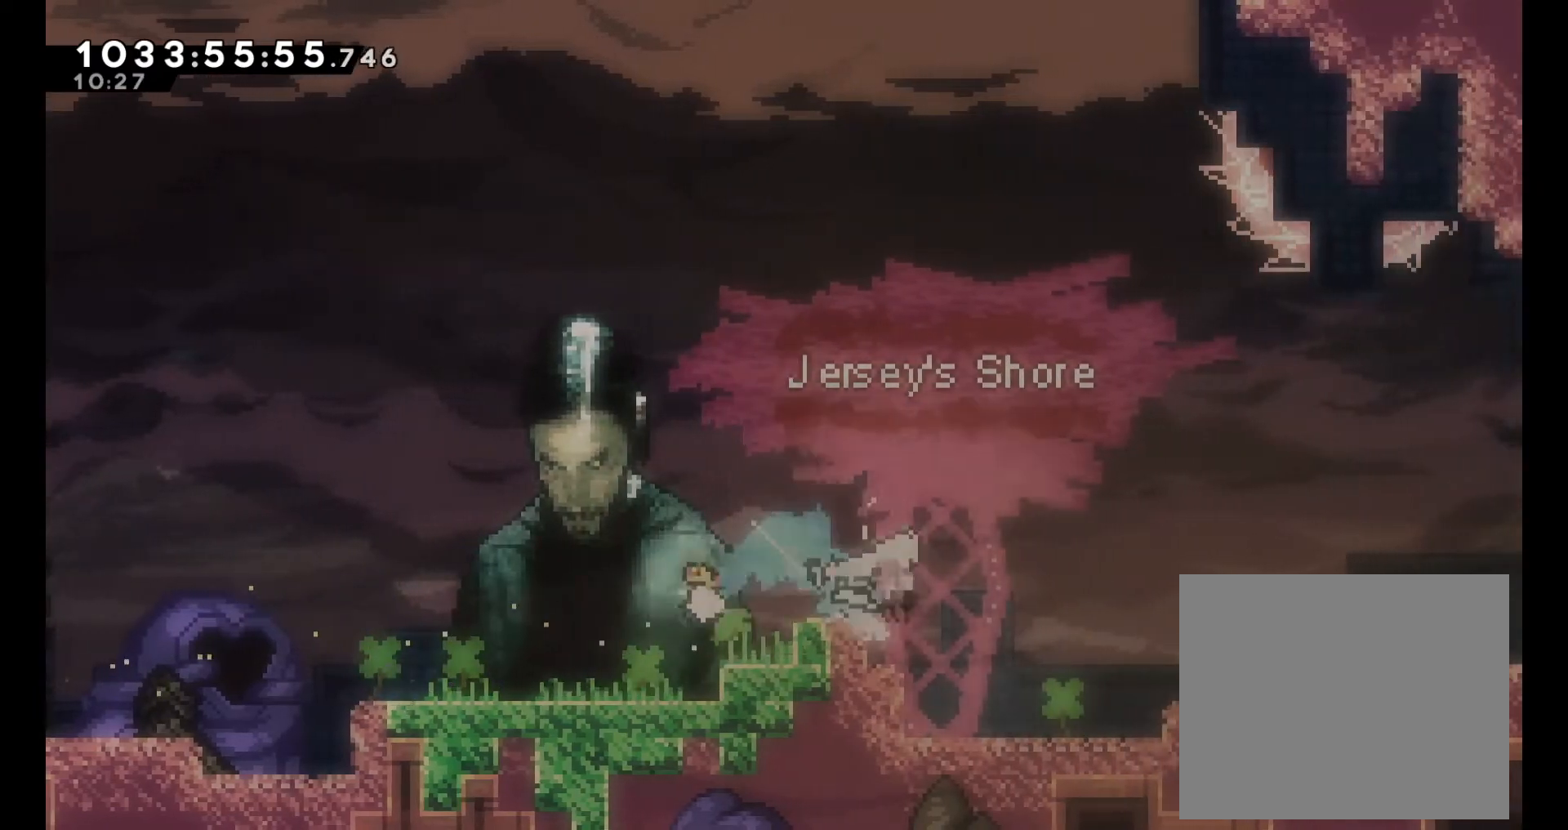
{"dt_ms": 500, "buttons": ["B"], "left_stick": "down-right", "right_stick": "center", "events": [[17, "B", "down"], [183, "left_stick", "down"], [300, "B", "up"], [300, "Y", "down"], [450, "Y", "up"], [483, "left_stick", "down-right"], [500, "B", "down"]]}
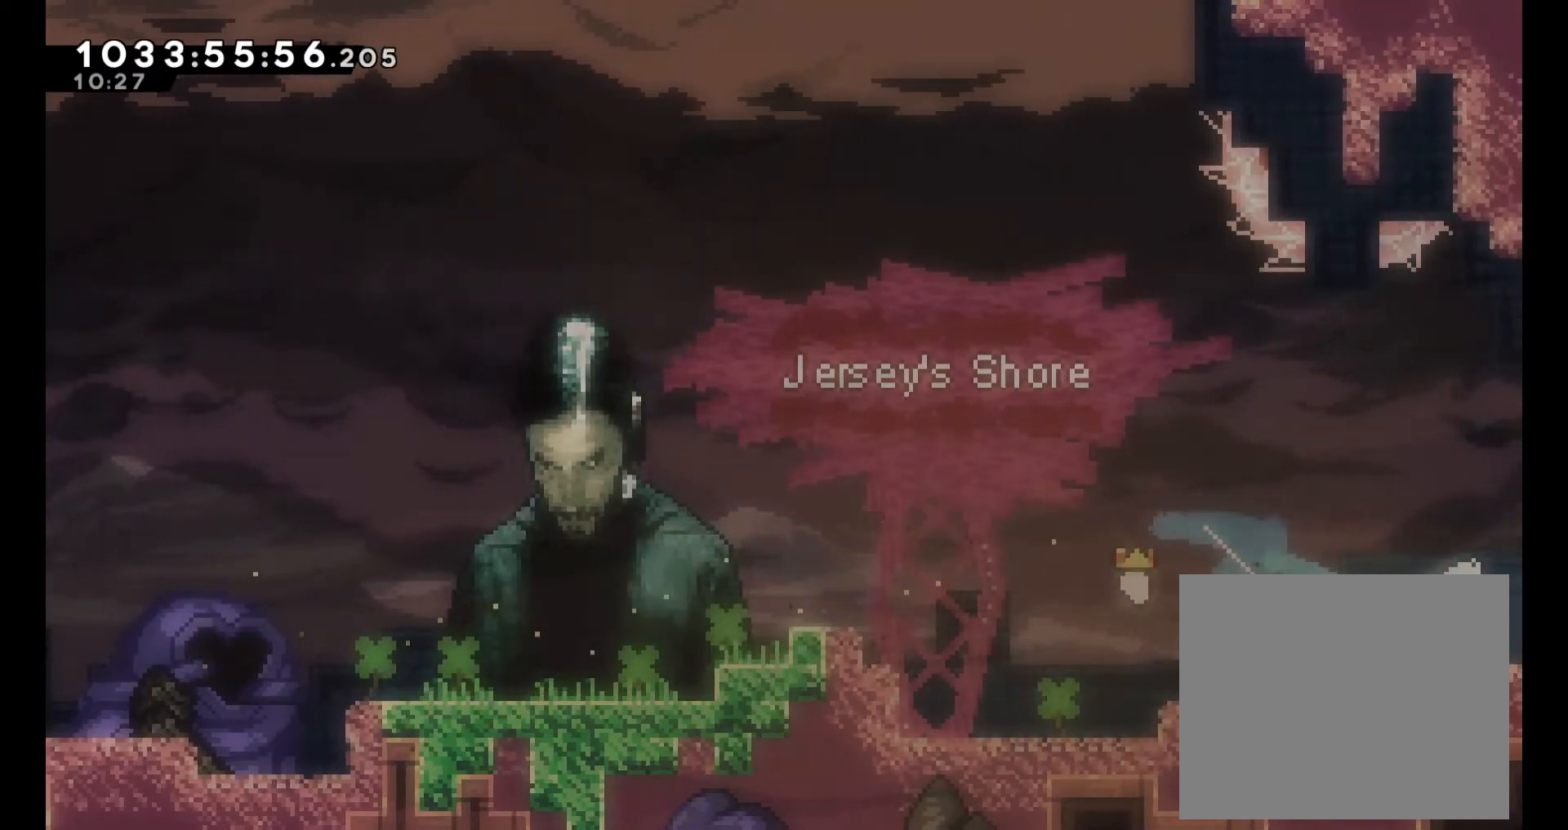
{"dt_ms": 1000, "buttons": ["L2"], "left_stick": "down-right", "right_stick": "center"}
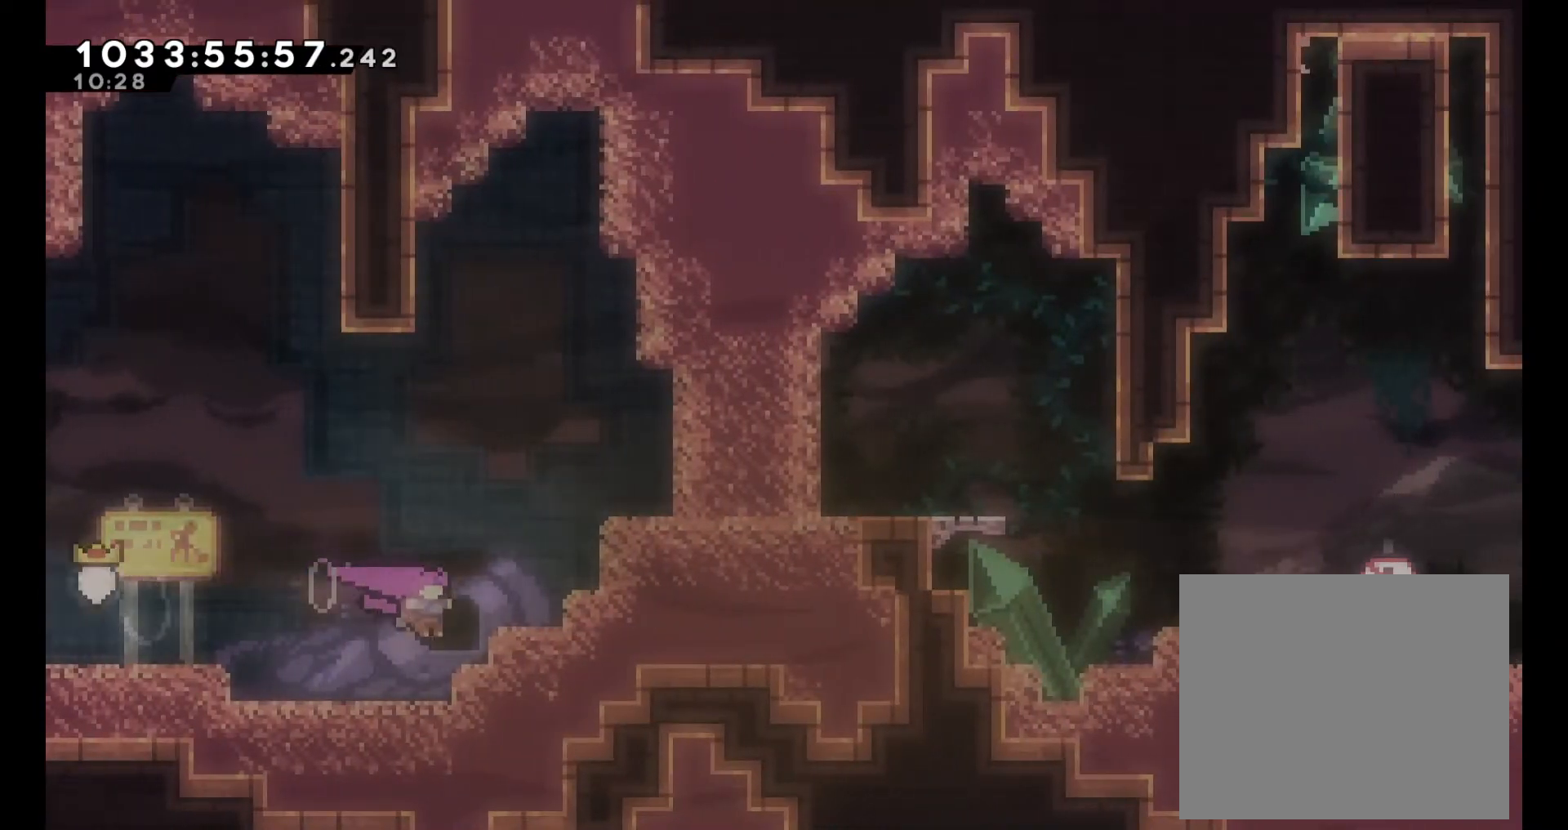
{"dt_ms": 500, "buttons": ["L2"], "left_stick": "down-right", "right_stick": "center", "events": [[67, "B", "down"], [183, "B", "up"], [233, "B", "down"], [417, "B", "up"]]}